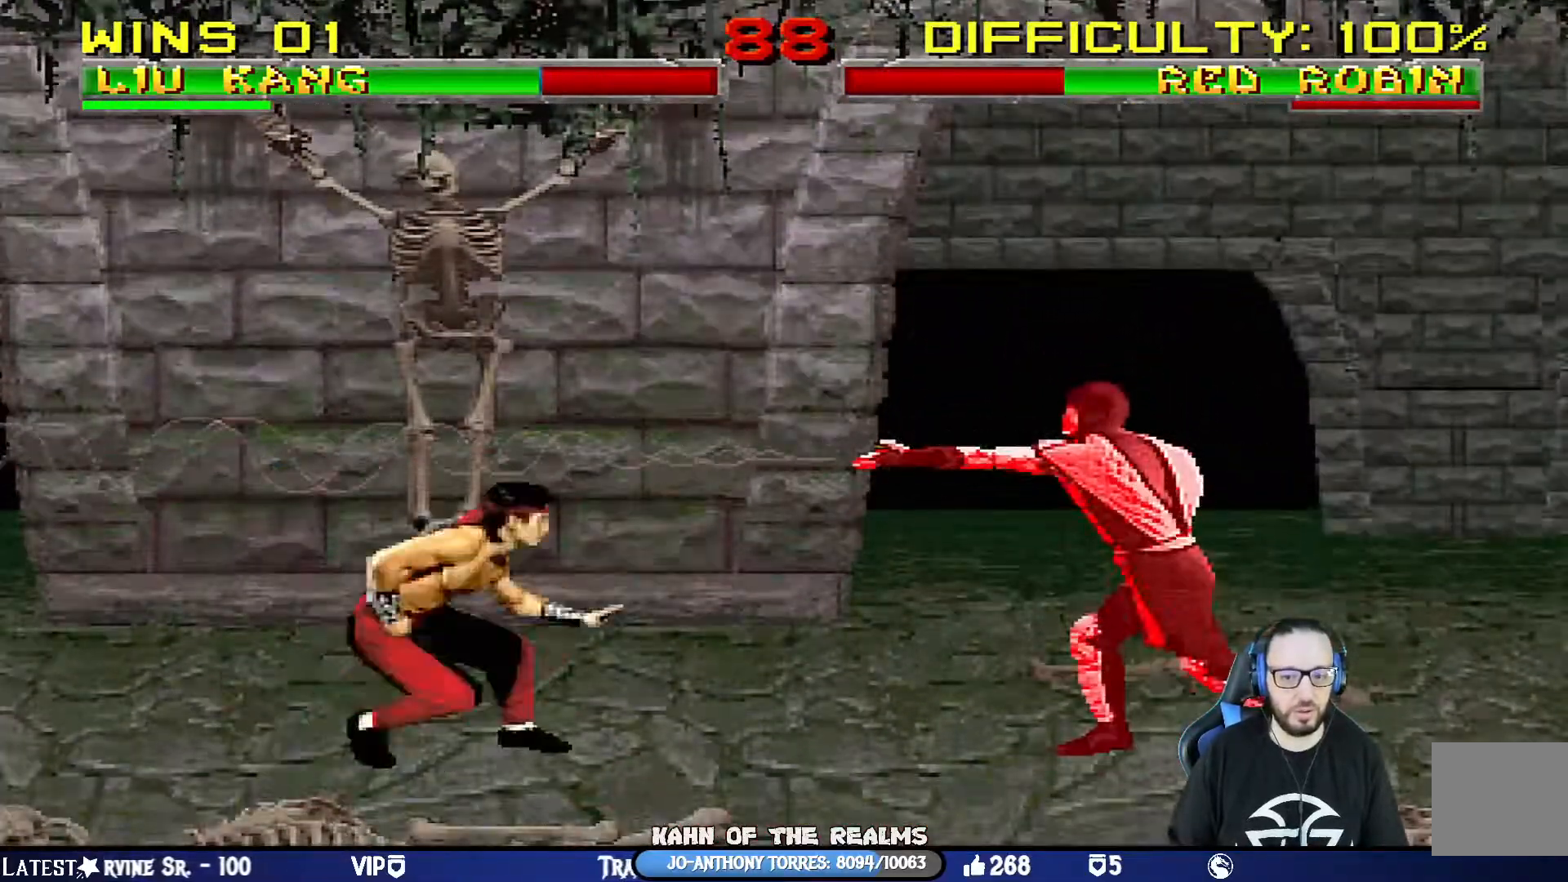
Gameplay with a controller (PlayStation layout); each line is a JSON object with the inputs held at the frame after it. "events" lists button and stick changes between this image and that frame as [ms after this image, input, new state], when the widget could be followed in between.
{"buttons": ["L1", "DPAD_LEFT"], "left_stick": "center", "right_stick": "center", "events": [[33, "L1", "down"], [250, "DPAD_UP", "down"], [350, "DPAD_RIGHT", "up"], [367, "DPAD_LEFT", "down"], [417, "DPAD_UP", "up"]]}
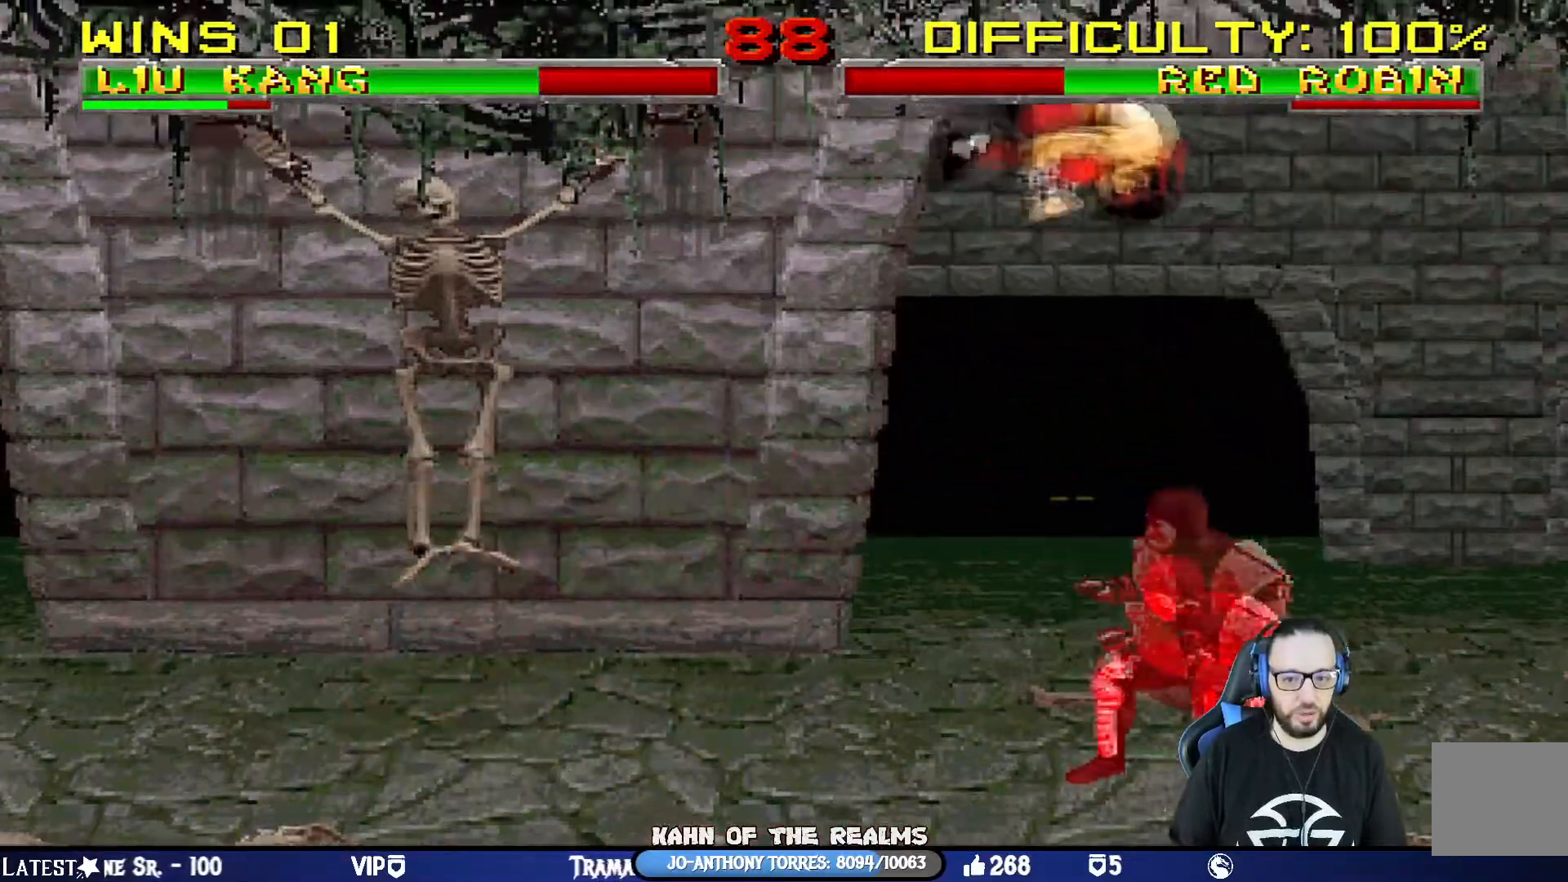
{"buttons": ["L1", "DPAD_RIGHT"], "left_stick": "center", "right_stick": "center"}
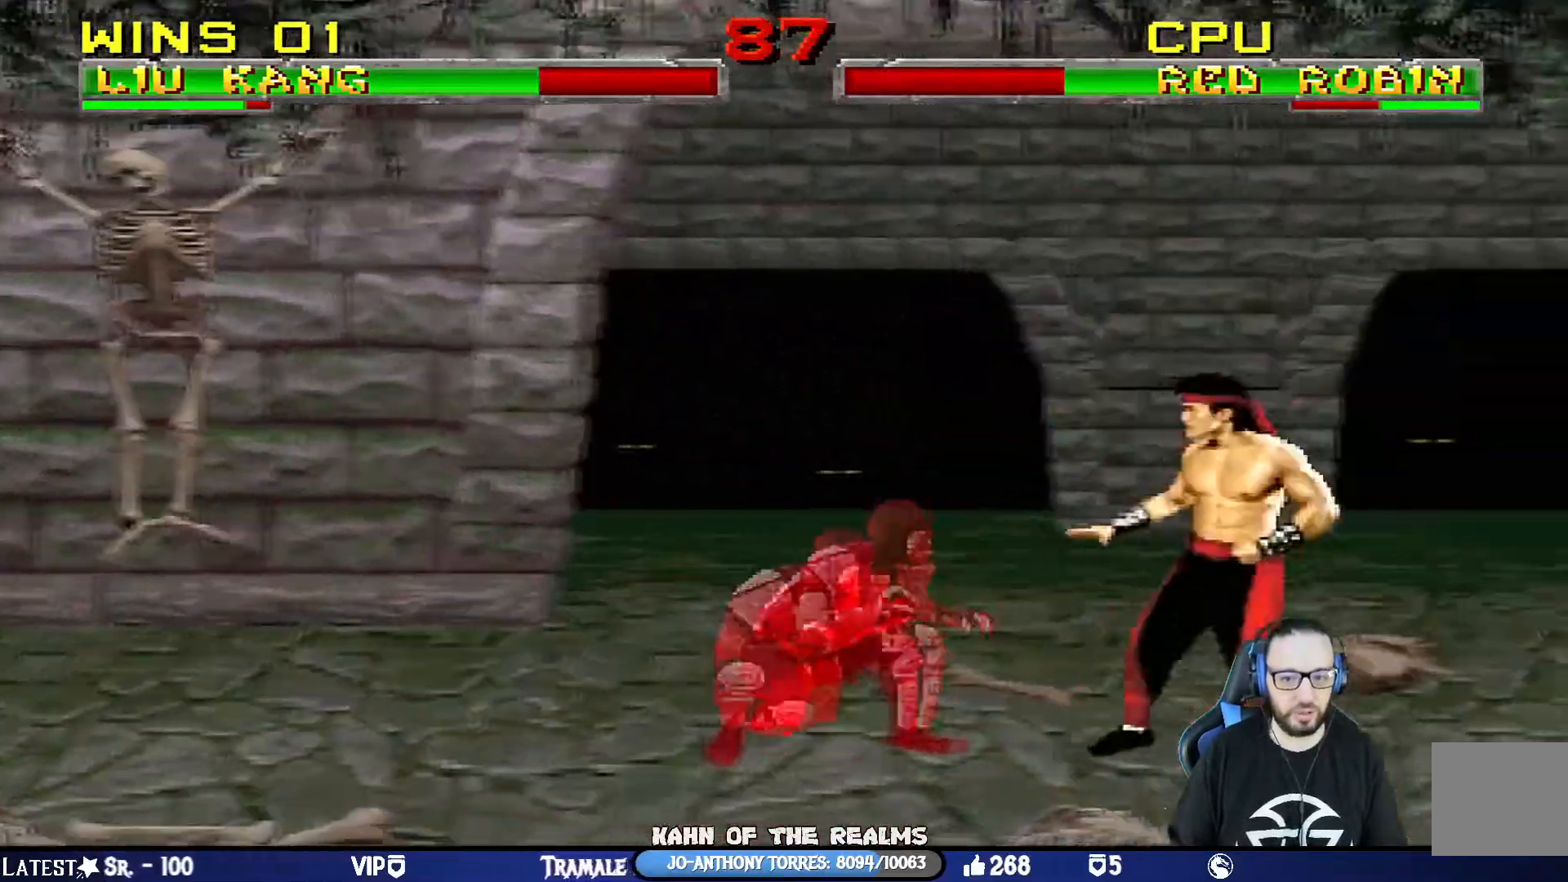
{"buttons": ["L1", "R1", "DPAD_DOWN", "DPAD_RIGHT"], "left_stick": "center", "right_stick": "center"}
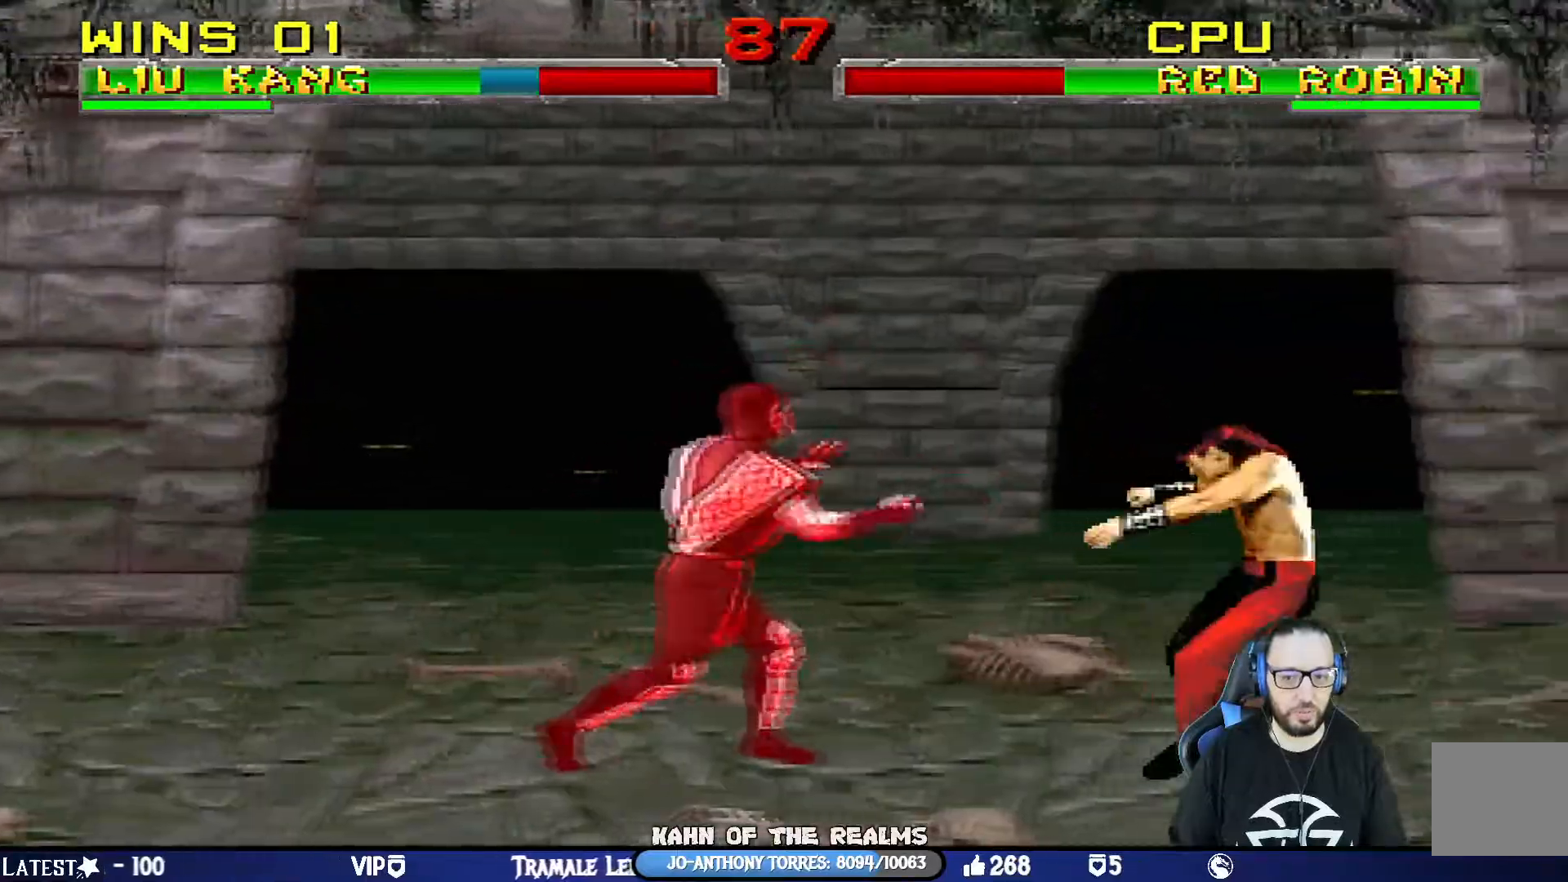
{"buttons": [], "left_stick": "center", "right_stick": "center", "events": [[283, "DPAD_DOWN", "up"], [333, "DPAD_RIGHT", "up"], [333, "L1", "up"], [417, "R1", "up"]]}